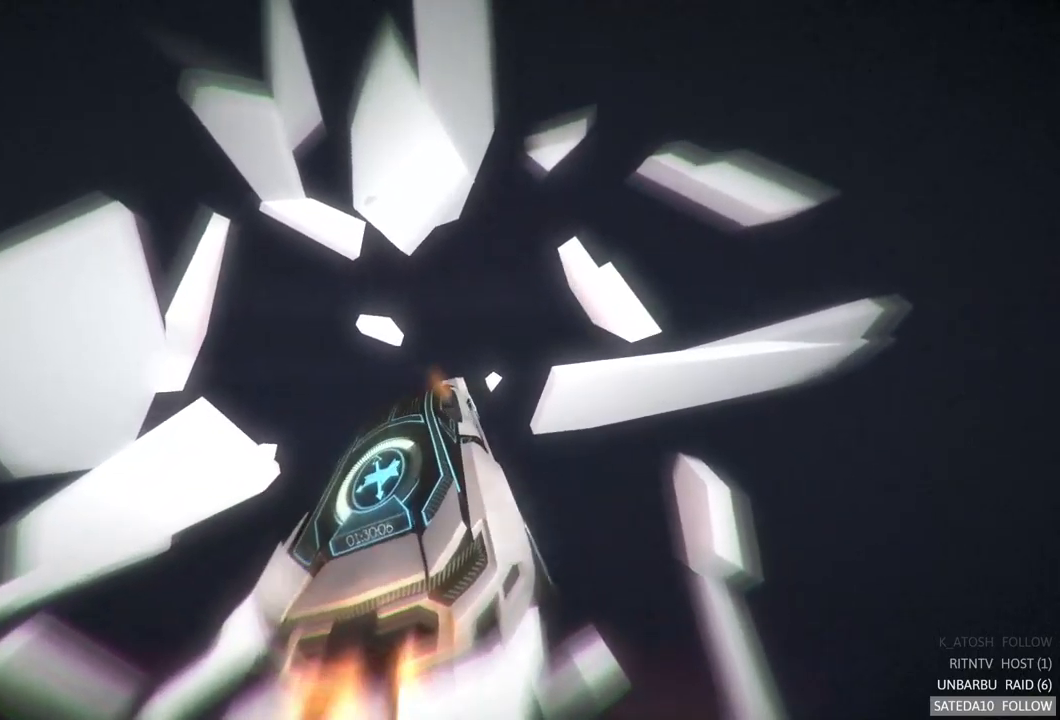
Gameplay with a controller (Xbox layout); each line is a JSON object with the inputs held at the frame after it (dt_ms = milliseconds from this image to that frame). "events" lists button and stick changes between this image and that frame as [ms after this image, input, new state], when the widget could be followed in between. Not read: L3 R3.
{"dt_ms": 500, "buttons": ["A", "R2"], "left_stick": "left", "right_stick": "center", "events": [[117, "left_stick", "center"], [450, "R2", "down"], [450, "left_stick", "left"]]}
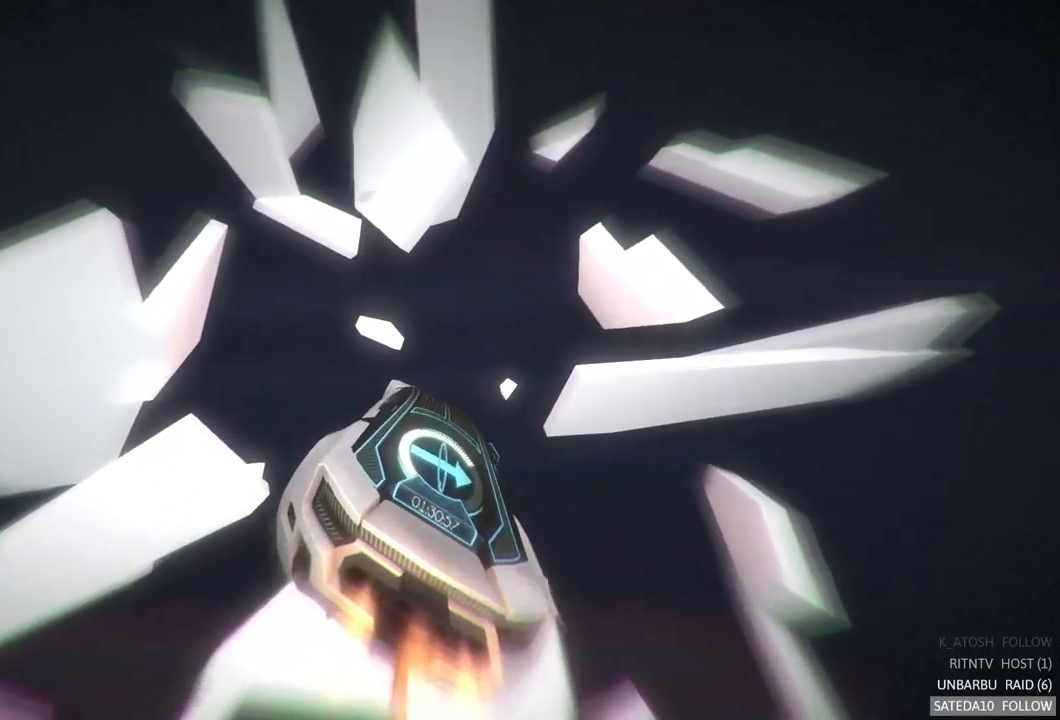
{"dt_ms": 500, "buttons": ["A"], "left_stick": "center", "right_stick": "center"}
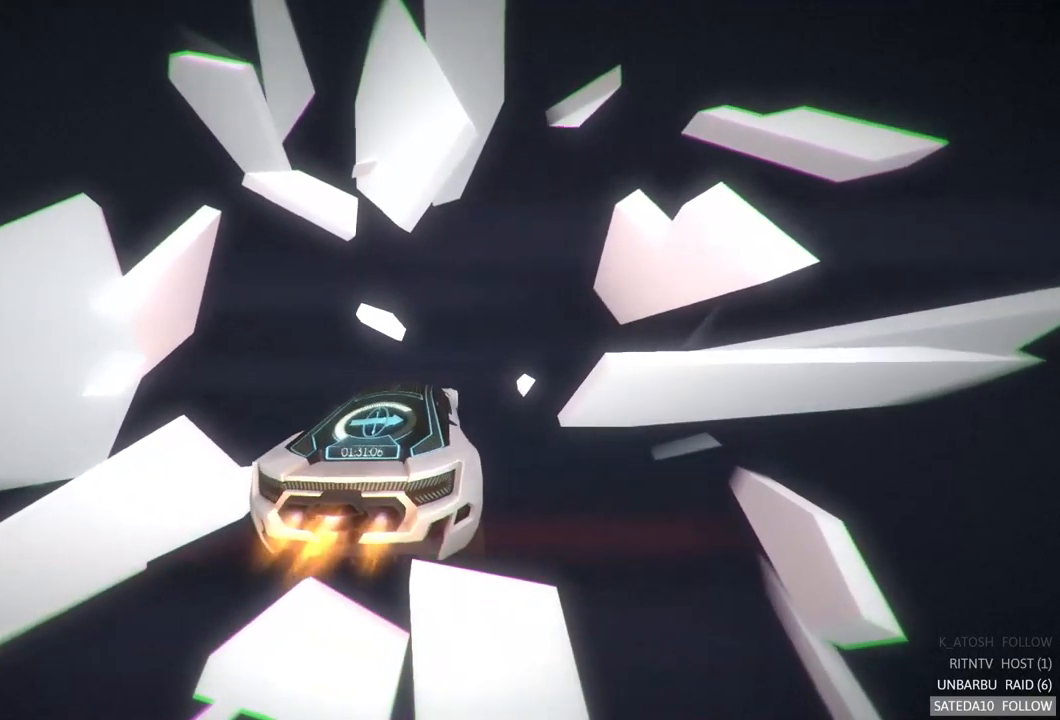
{"dt_ms": 1000, "buttons": [], "left_stick": "center", "right_stick": "center"}
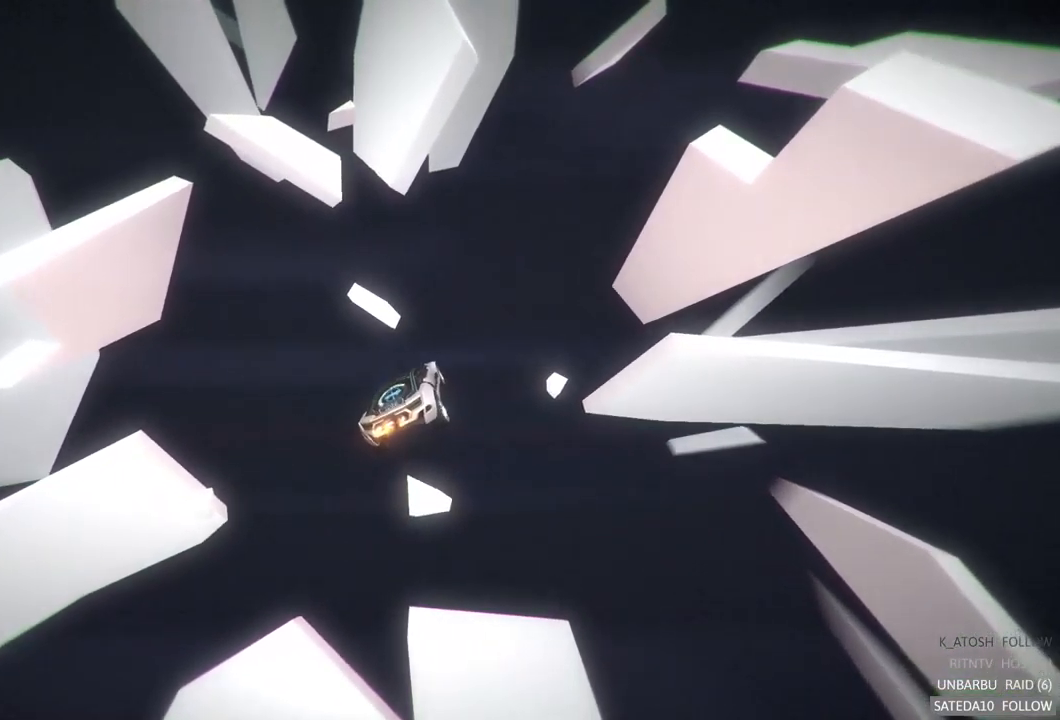
{"dt_ms": 500, "buttons": [], "left_stick": "up", "right_stick": "center", "events": [[50, "left_stick", "down"], [300, "left_stick", "center"], [467, "left_stick", "up"]]}
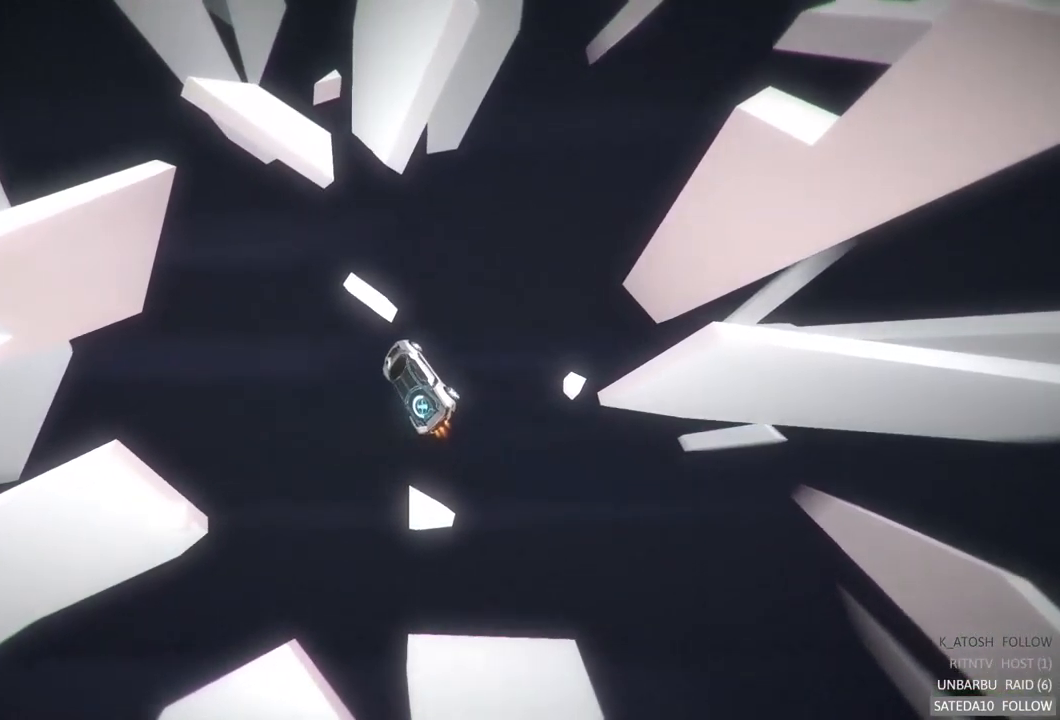
{"dt_ms": 500, "buttons": [], "left_stick": "up", "right_stick": "center", "events": [[183, "left_stick", "center"], [350, "left_stick", "up"]]}
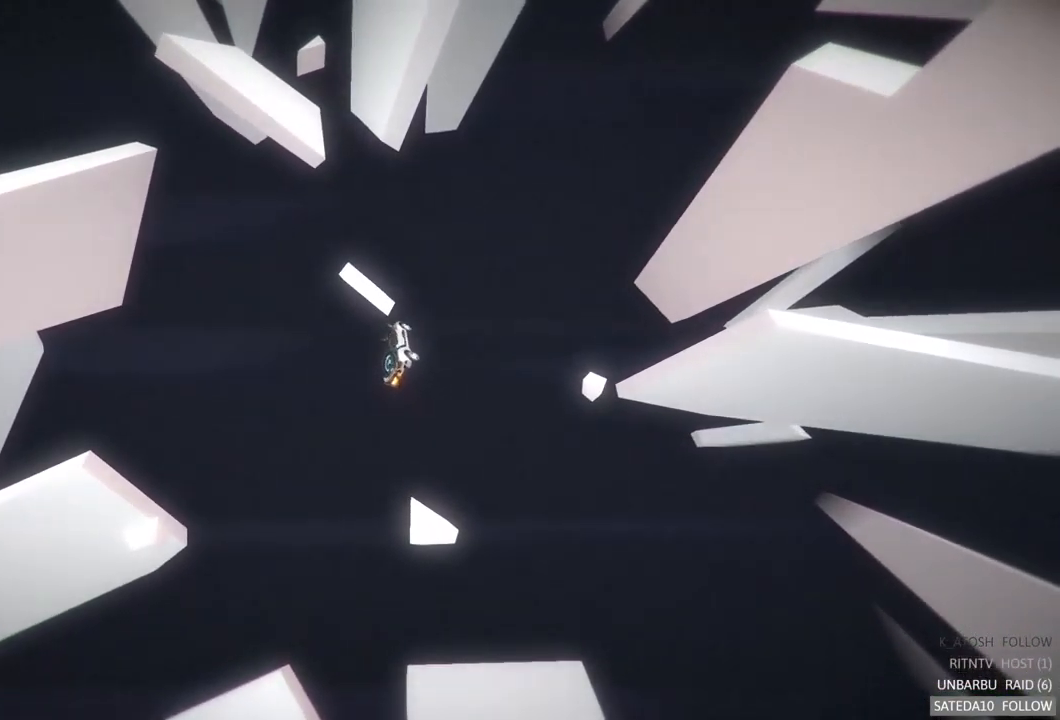
{"dt_ms": 1000, "buttons": ["R2"], "left_stick": "center", "right_stick": "center"}
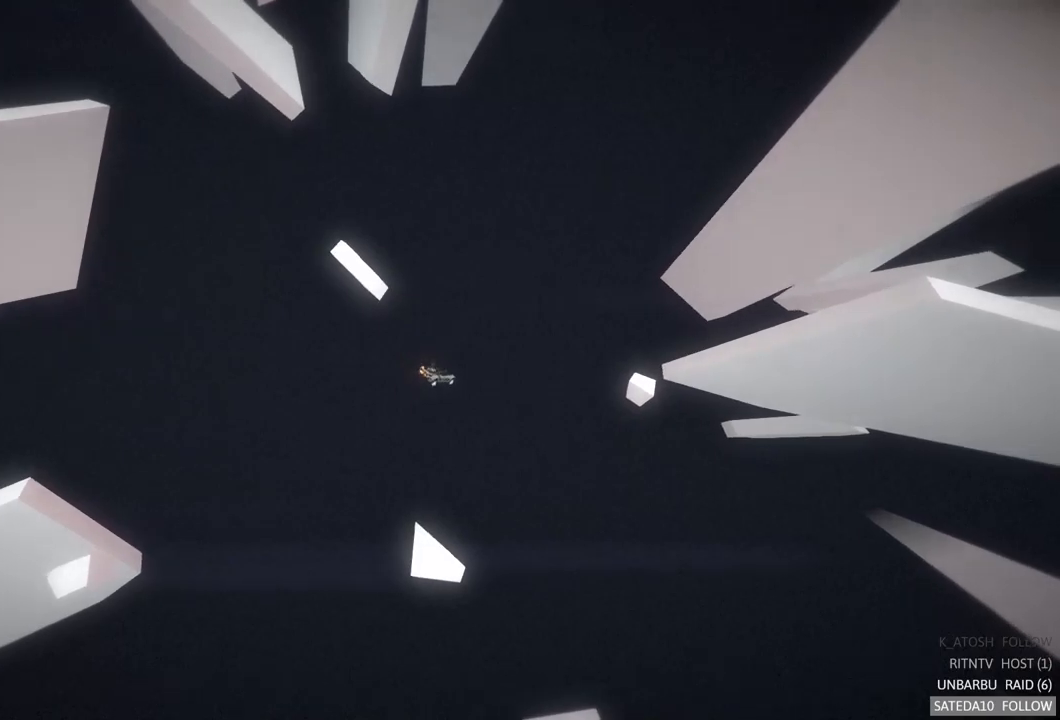
{"dt_ms": 500, "buttons": ["R2"], "left_stick": "center", "right_stick": "center", "events": []}
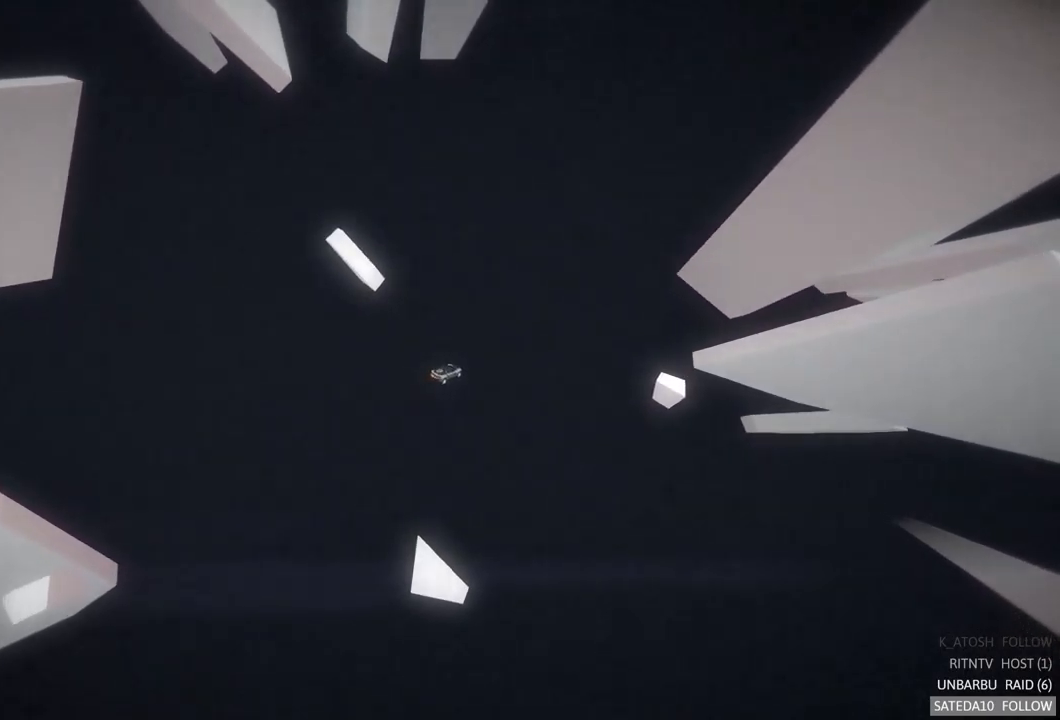
{"dt_ms": 500, "buttons": ["R2"], "left_stick": "center", "right_stick": "center", "events": []}
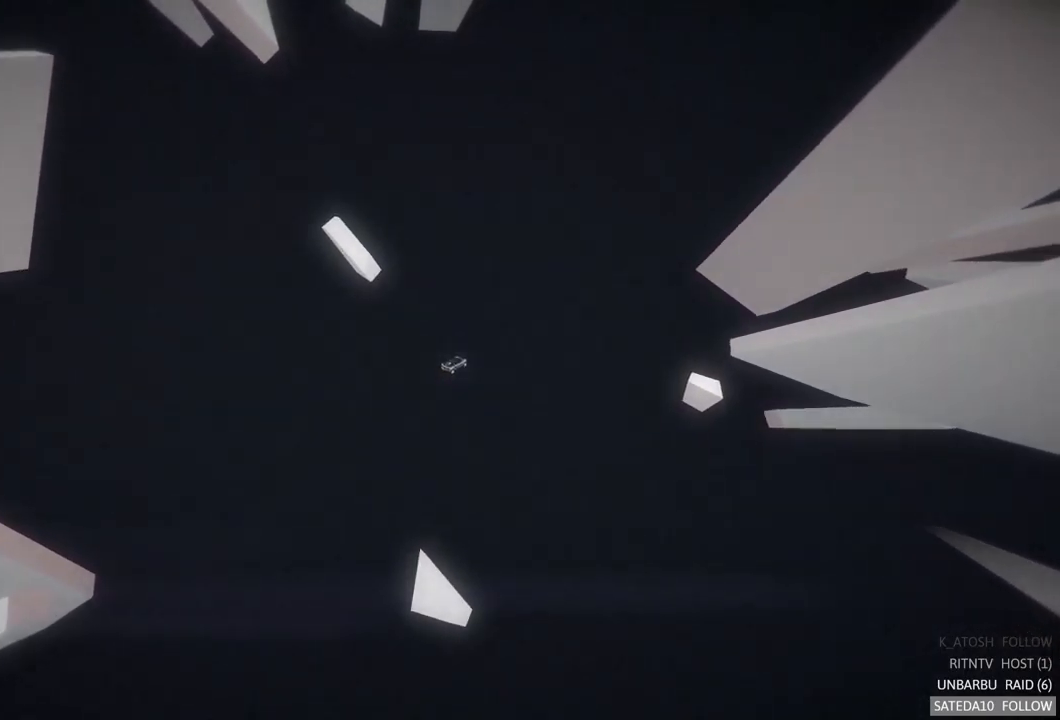
{"dt_ms": 500, "buttons": ["R2"], "left_stick": "center", "right_stick": "center", "events": [[117, "left_stick", "down-left"], [317, "left_stick", "center"]]}
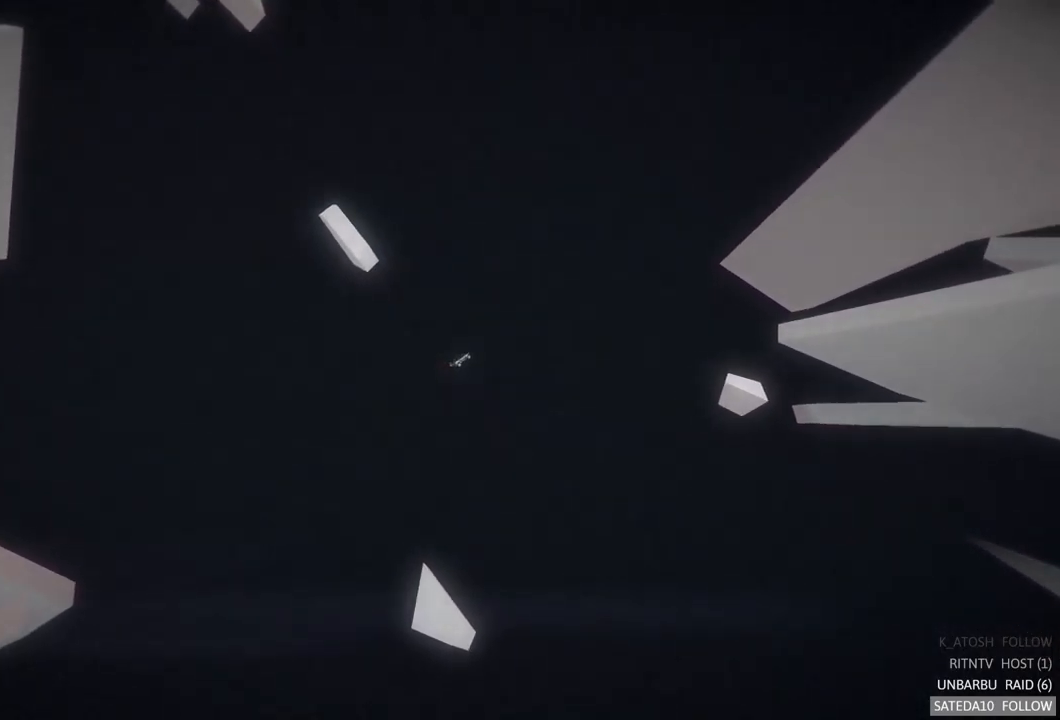
{"dt_ms": 500, "buttons": ["R2"], "left_stick": "down", "right_stick": "center", "events": [[284, "left_stick", "down-left"], [484, "left_stick", "down"]]}
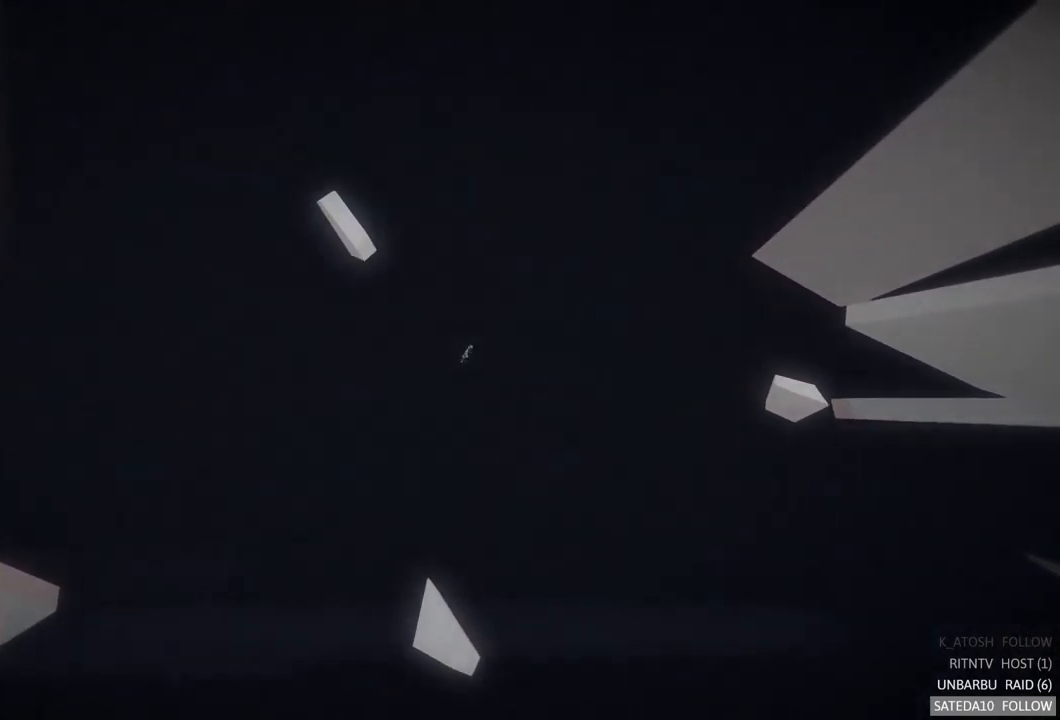
{"dt_ms": 500, "buttons": ["R2"], "left_stick": "up-right", "right_stick": "center", "events": [[150, "left_stick", "down-right"], [300, "left_stick", "right"], [417, "left_stick", "up-right"]]}
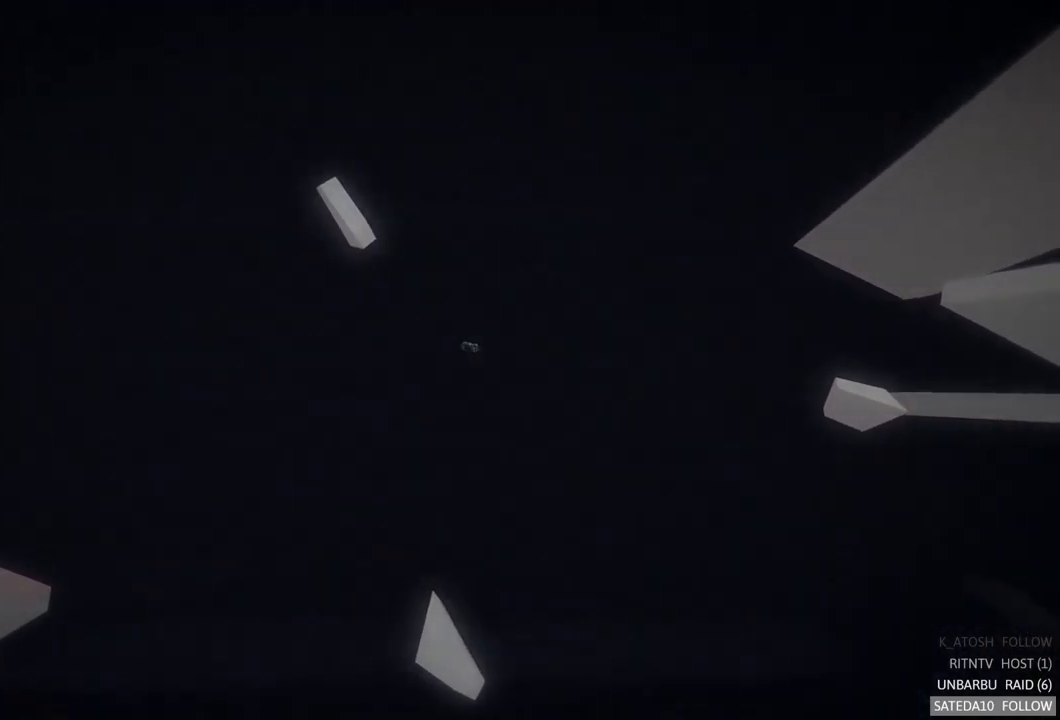
{"dt_ms": 1000, "buttons": [], "left_stick": "center", "right_stick": "center"}